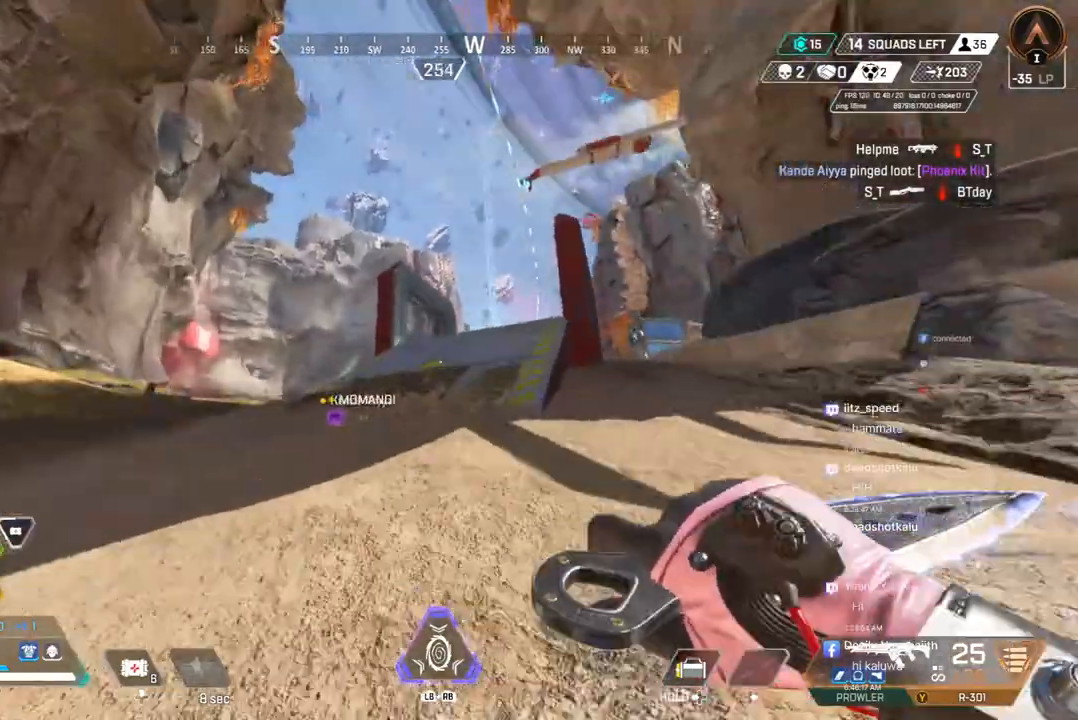
Gameplay with a controller (Xbox layout); each line is a JSON object with the inputs held at the frame after it. "events" lists button and stick changes between this image and that frame as [ms after this image, input, new state], when the widget could be followed in between. Not read: HOME L3.
{"buttons": ["A", "B"], "left_stick": "up", "right_stick": "up-right", "events": [[167, "B", "down"], [400, "A", "down"], [433, "right_stick", "up-right"]]}
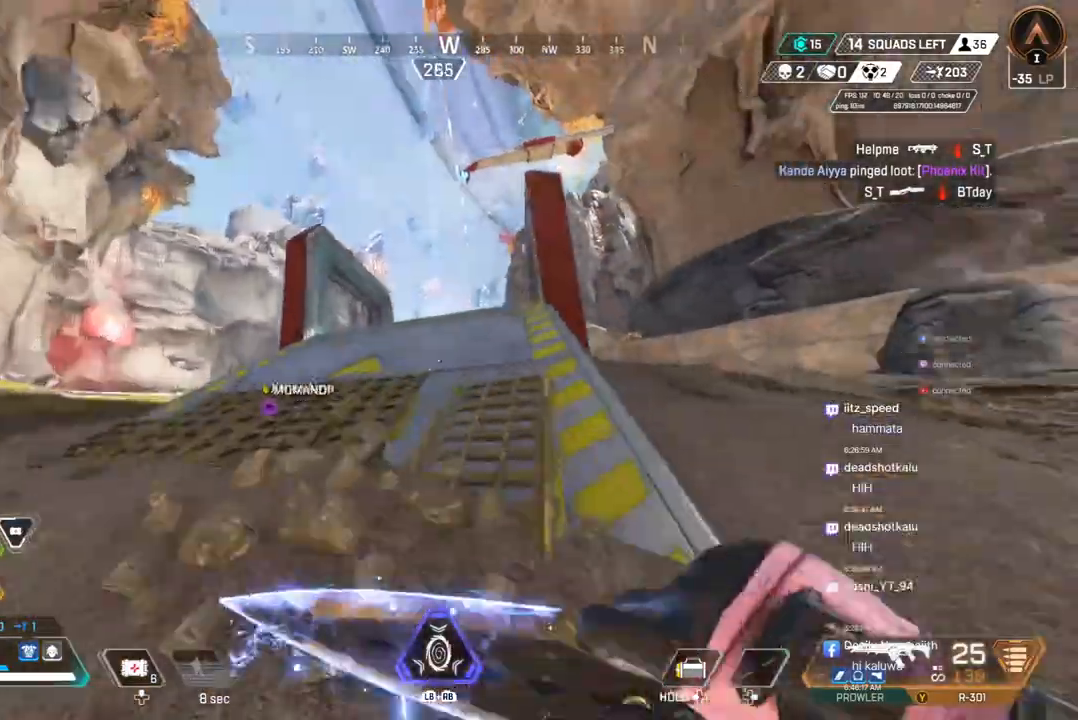
{"buttons": [], "left_stick": "up", "right_stick": "center", "events": [[33, "B", "up"], [33, "right_stick", "center"], [67, "A", "up"]]}
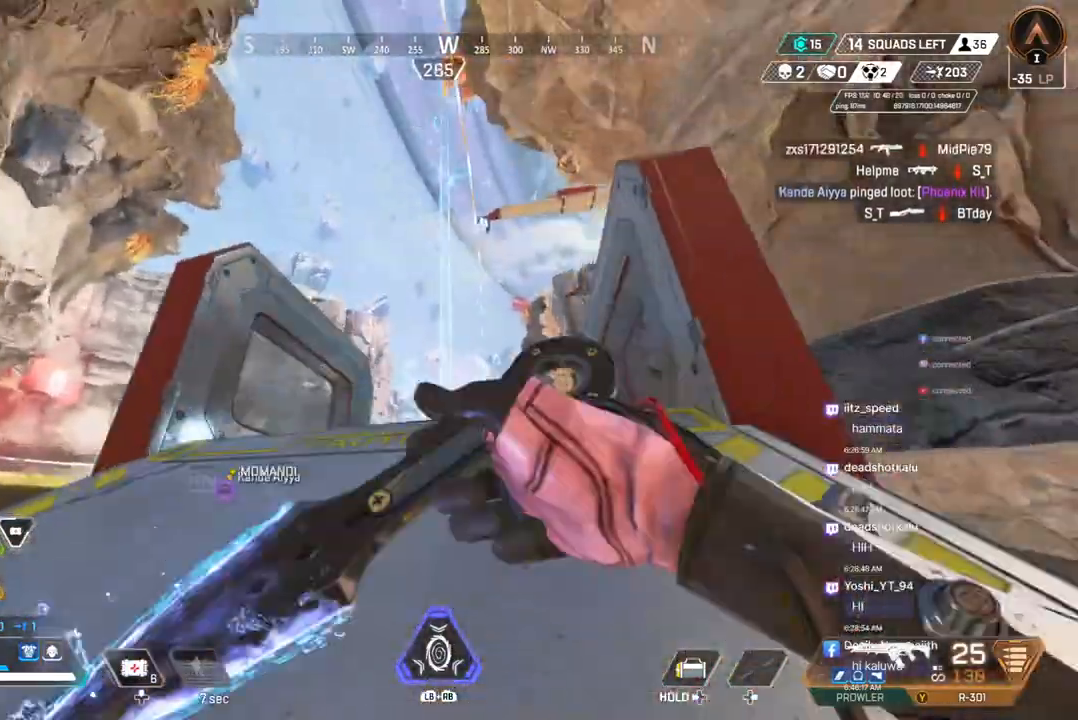
{"buttons": [], "left_stick": "up", "right_stick": "center", "events": []}
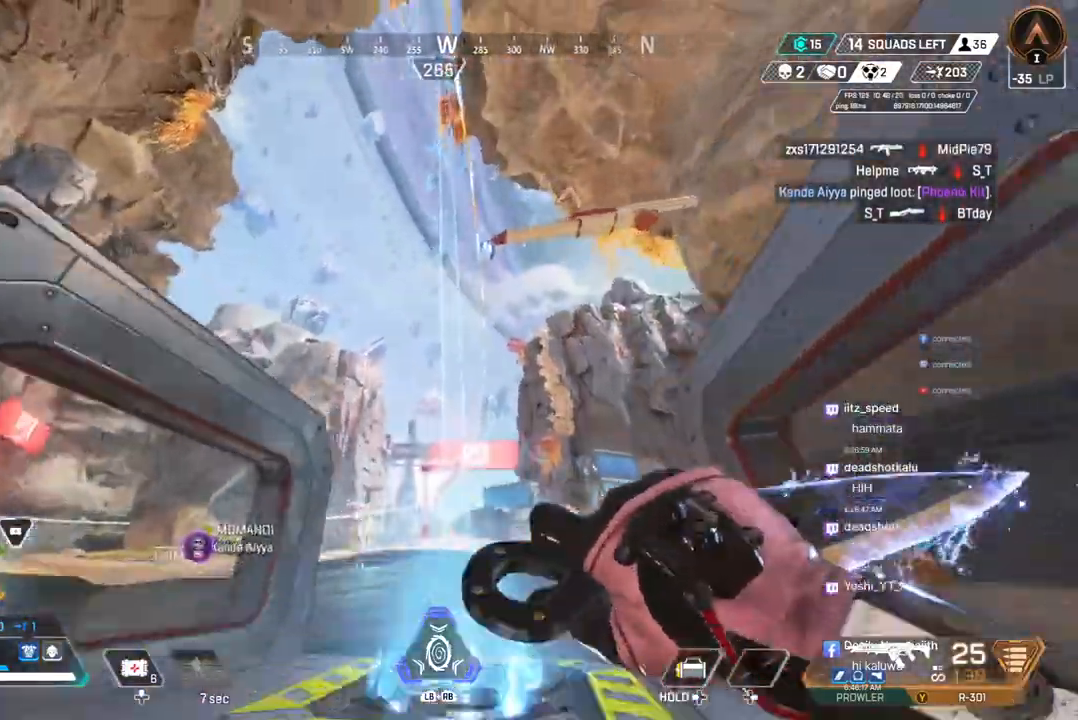
{"buttons": ["X"], "left_stick": "up", "right_stick": "center", "events": [[67, "A", "down"], [233, "A", "up"], [367, "X", "down"]]}
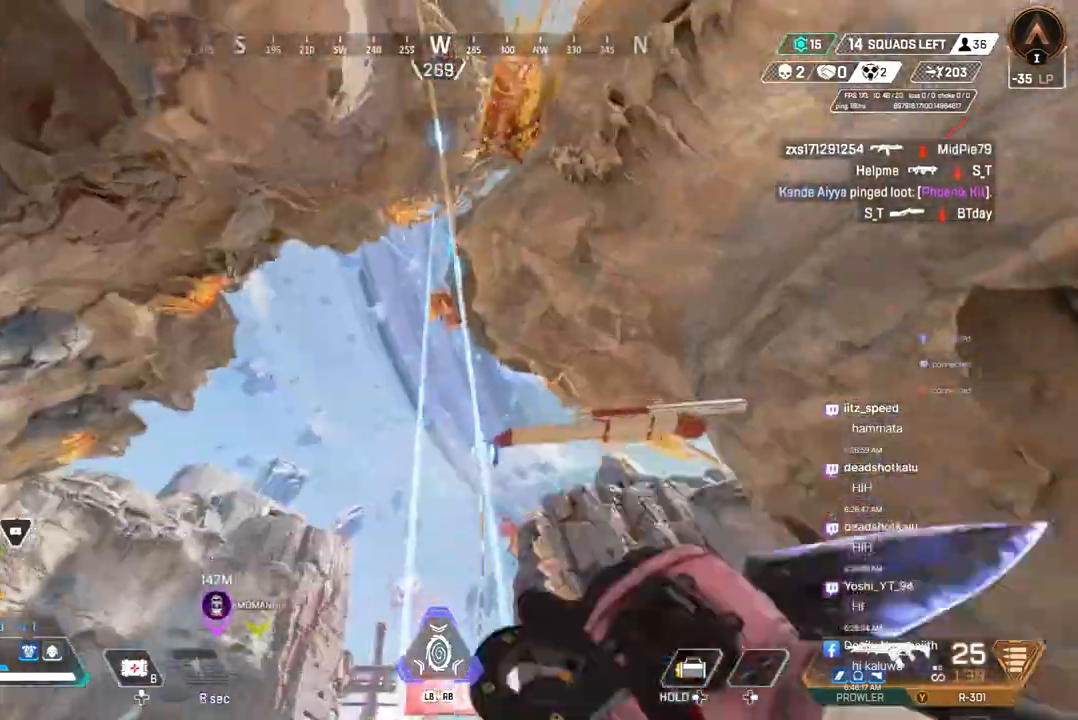
{"buttons": [], "left_stick": "up", "right_stick": "center", "events": [[33, "X", "up"]]}
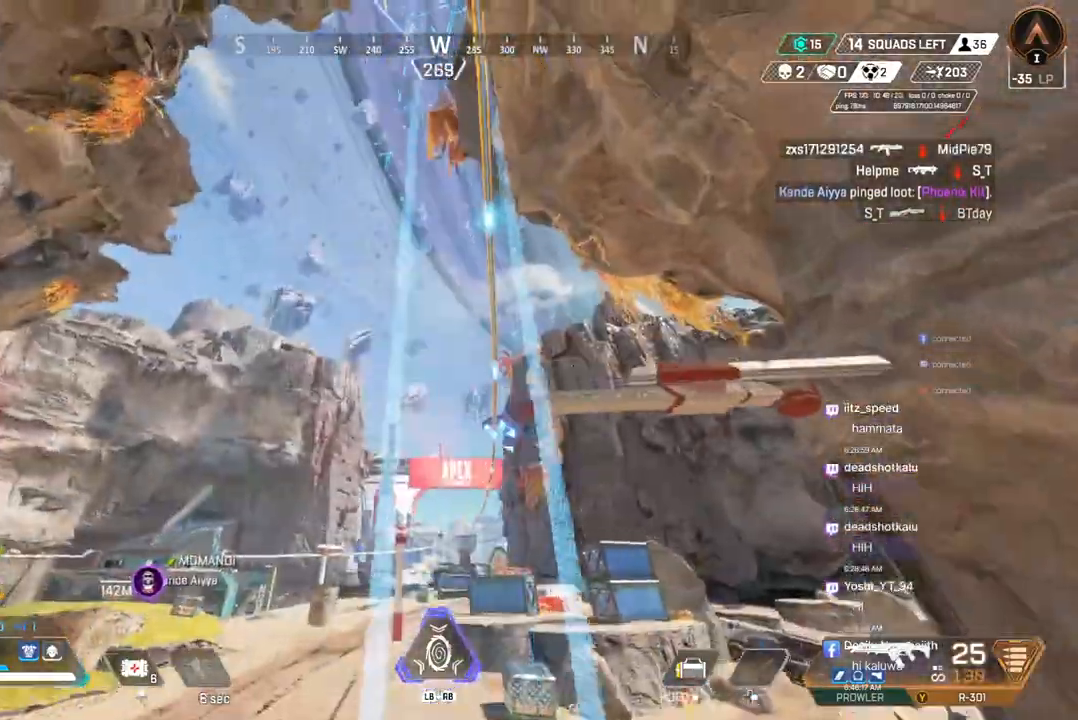
{"buttons": [], "left_stick": "center", "right_stick": "center", "events": [[100, "X", "down"], [267, "X", "up"], [400, "left_stick", "center"]]}
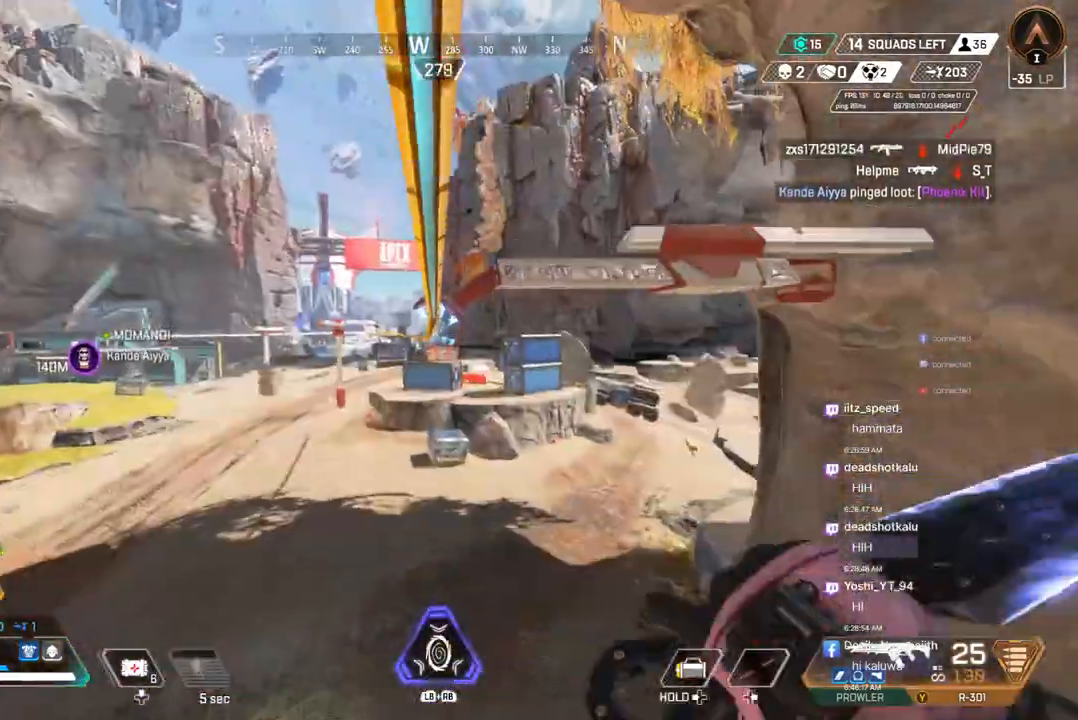
{"buttons": [], "left_stick": "center", "right_stick": "center", "events": []}
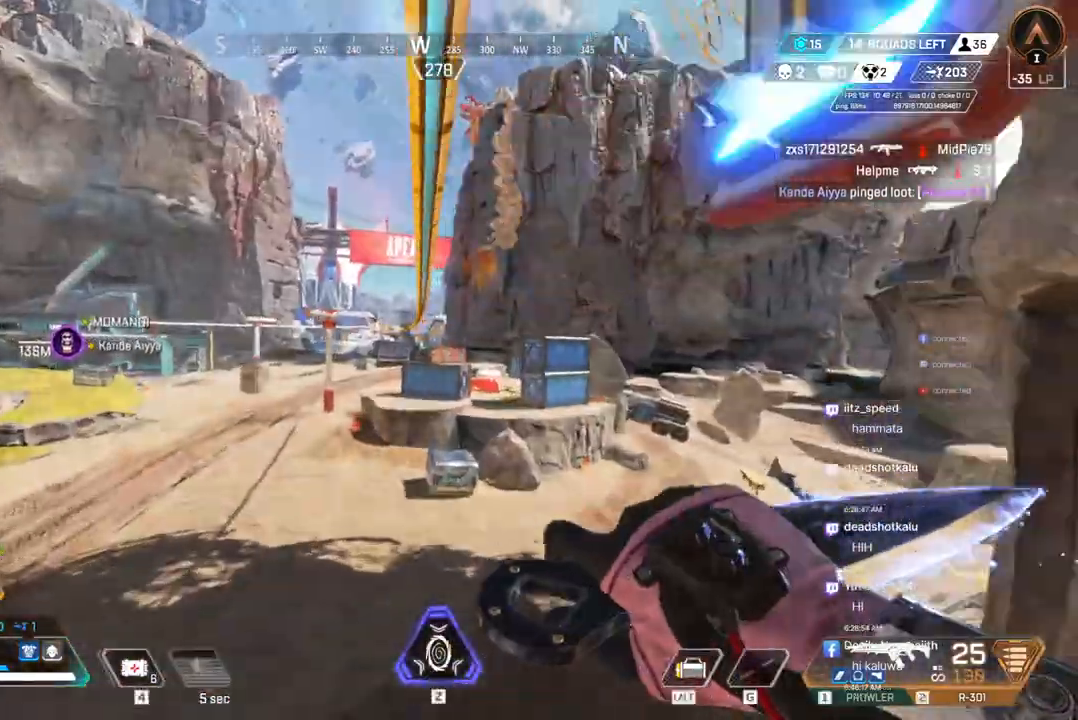
{"buttons": [], "left_stick": "center", "right_stick": "center", "events": []}
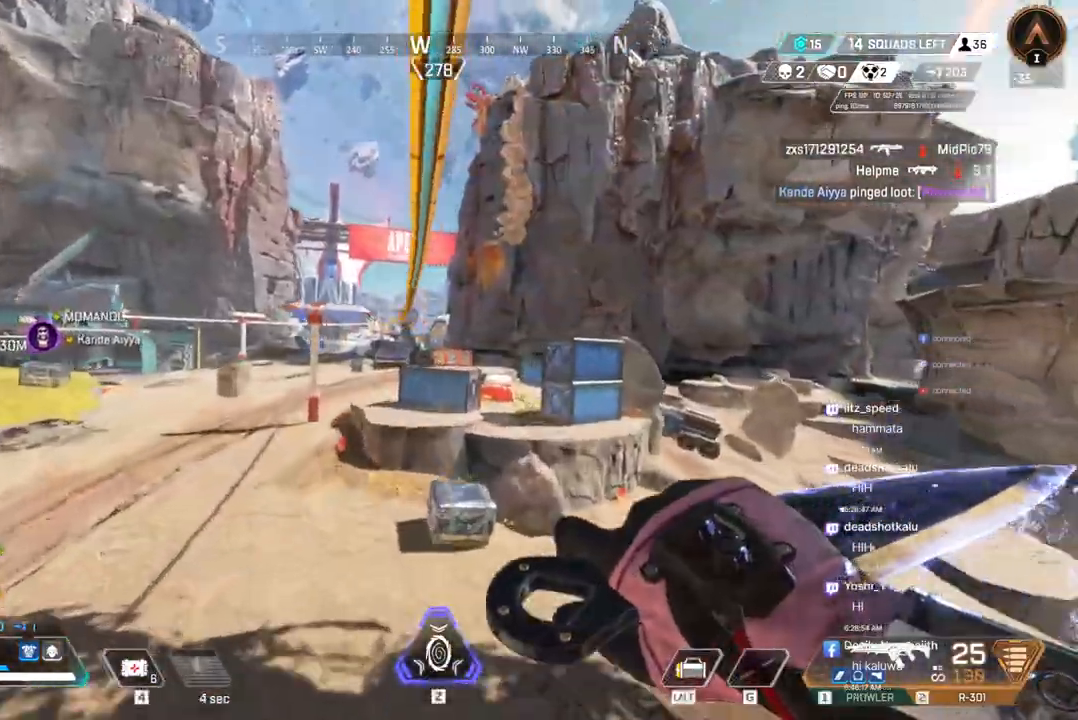
{"buttons": [], "left_stick": "center", "right_stick": "center", "events": []}
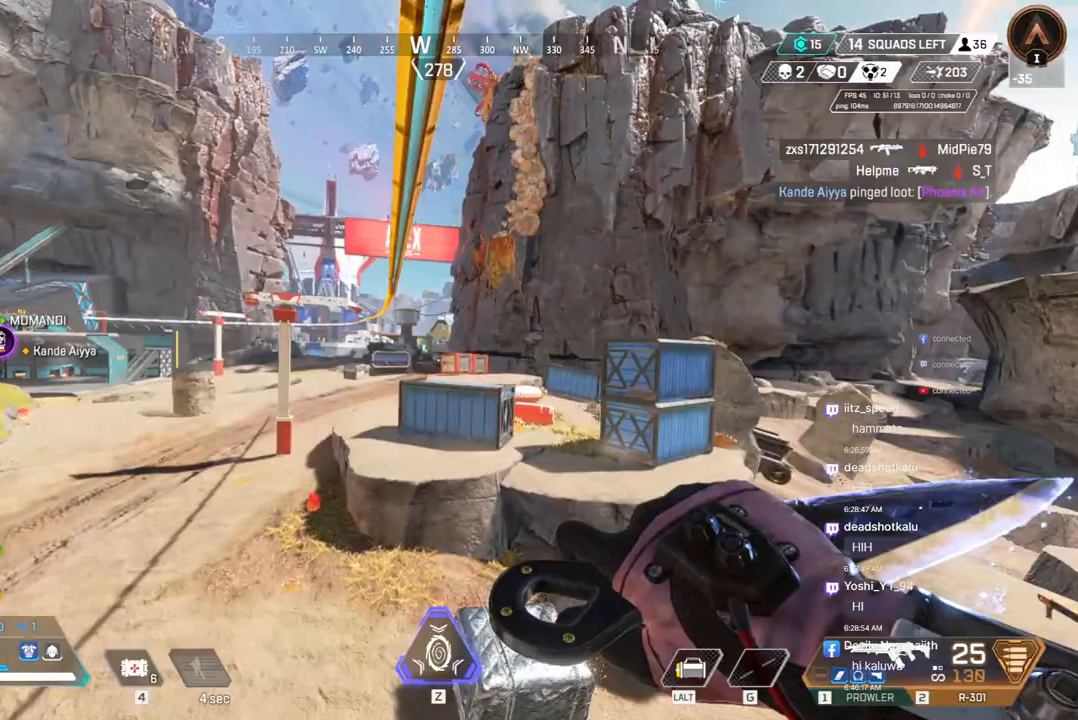
{"buttons": [], "left_stick": "center", "right_stick": "center", "events": []}
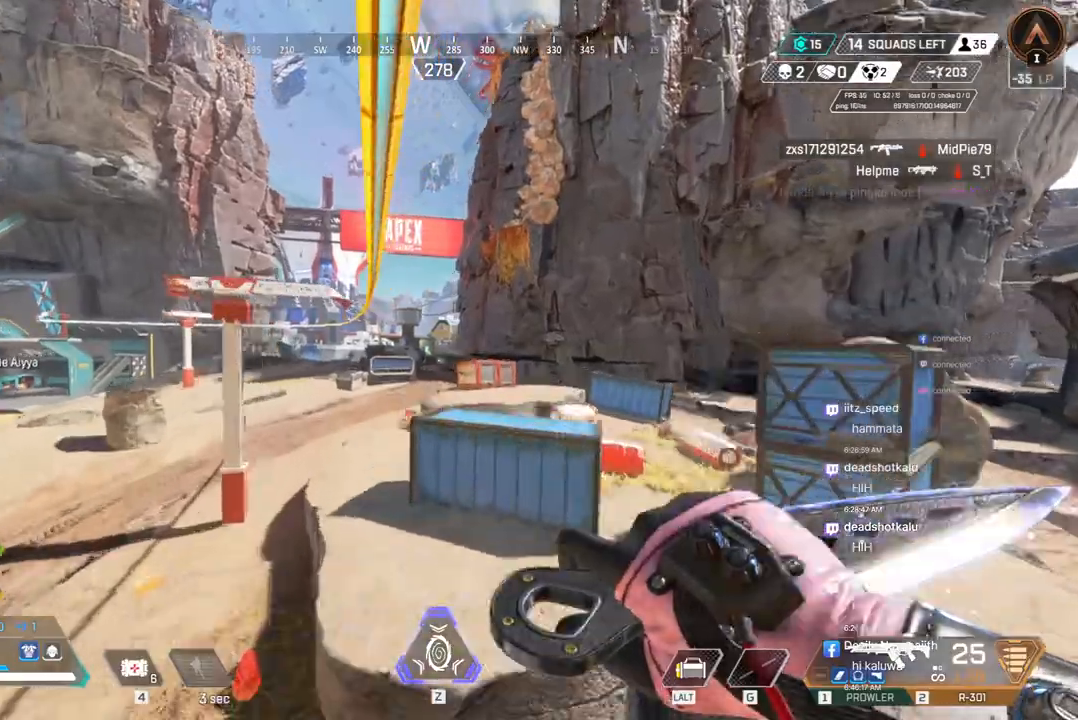
{"buttons": [], "left_stick": "center", "right_stick": "center", "events": []}
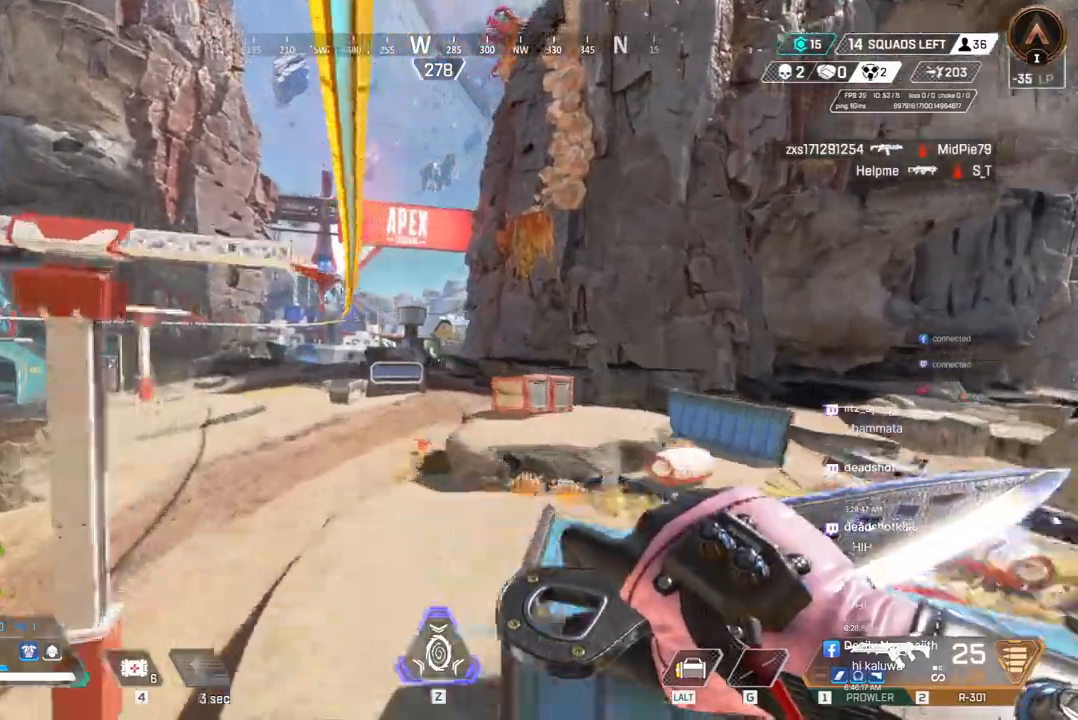
{"buttons": [], "left_stick": "center", "right_stick": "center", "events": []}
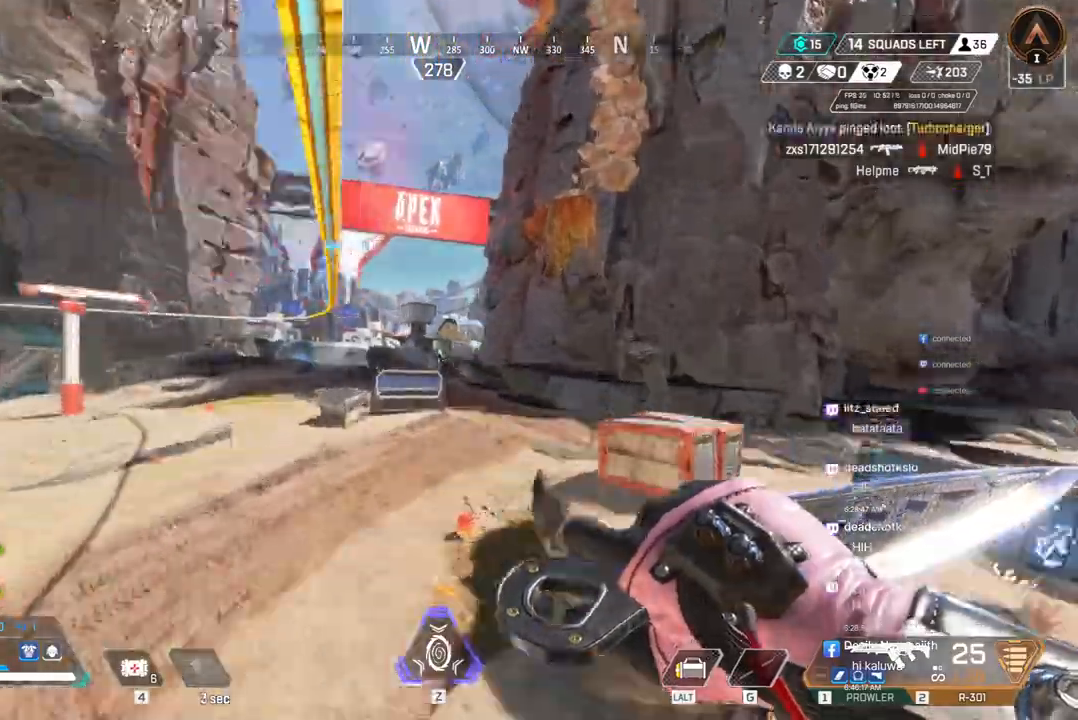
{"buttons": [], "left_stick": "center", "right_stick": "center", "events": []}
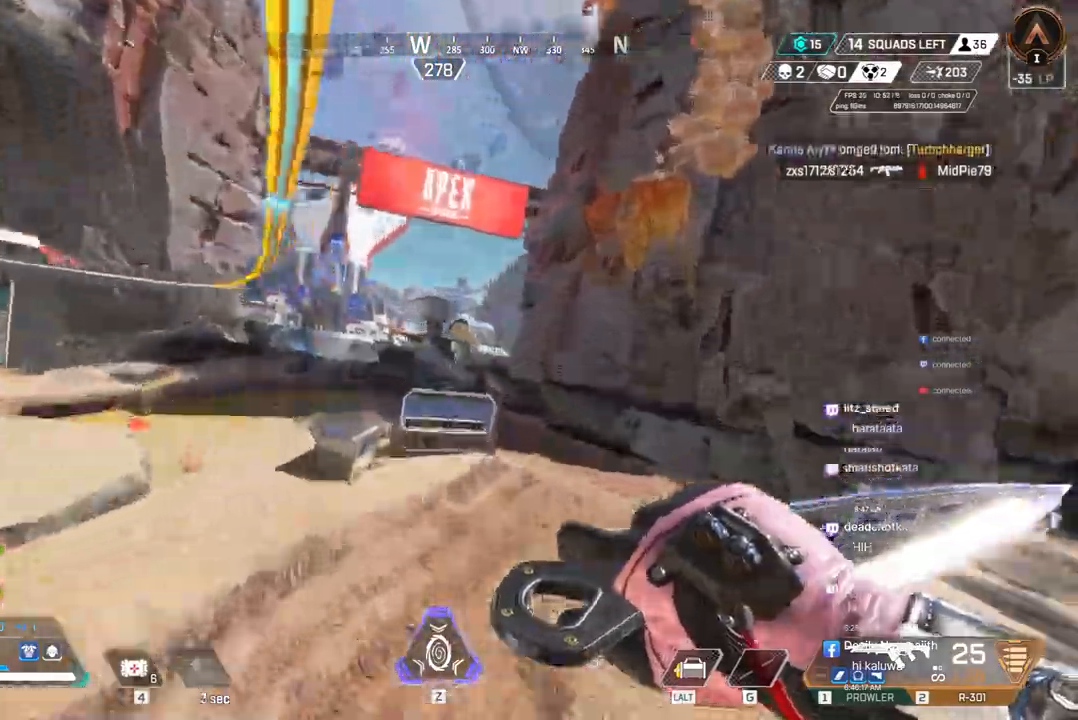
{"buttons": [], "left_stick": "center", "right_stick": "center", "events": []}
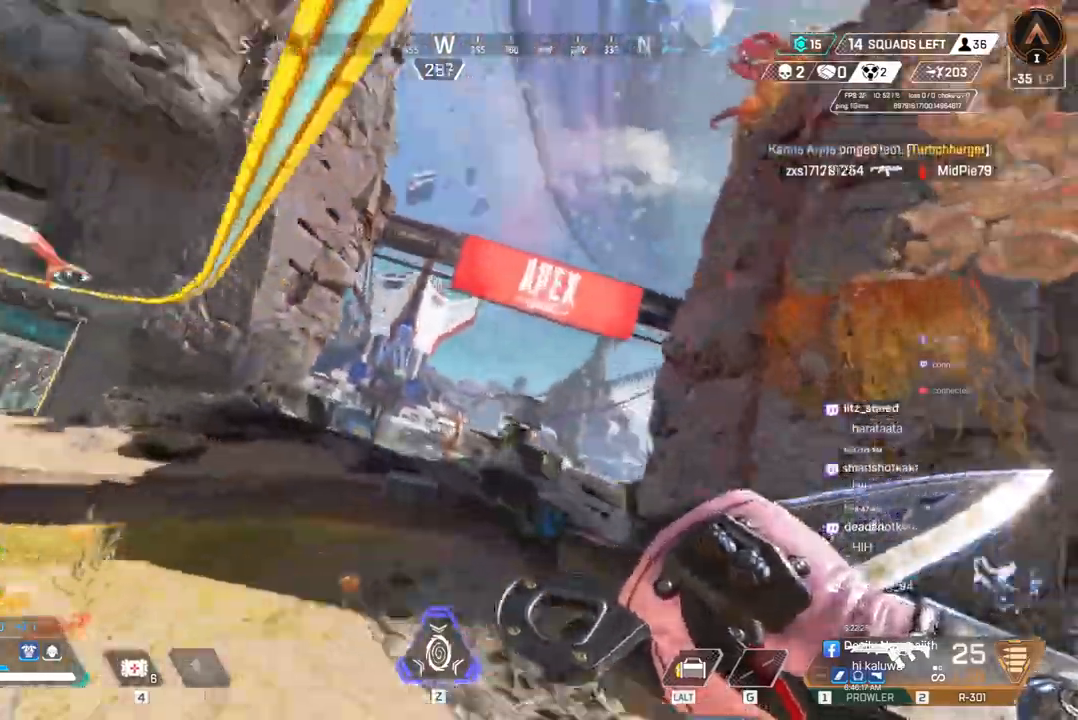
{"buttons": [], "left_stick": "up", "right_stick": "center", "events": [[67, "right_stick", "left"], [200, "right_stick", "center"], [433, "left_stick", "up"]]}
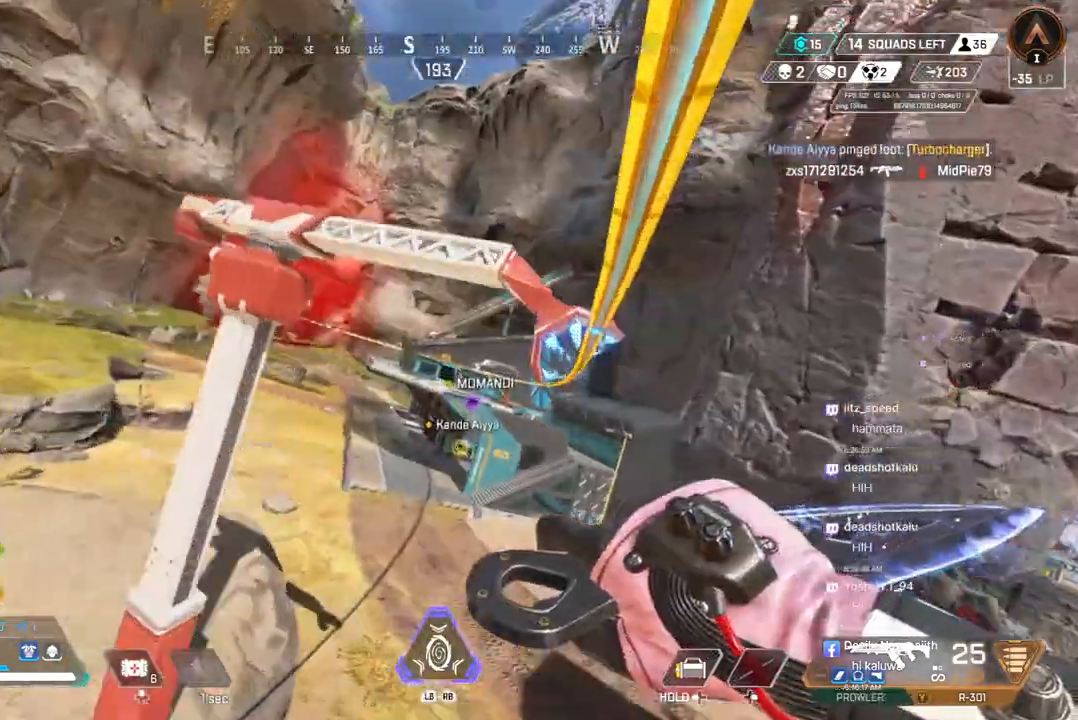
{"buttons": [], "left_stick": "up", "right_stick": "down", "events": [[433, "right_stick", "down"]]}
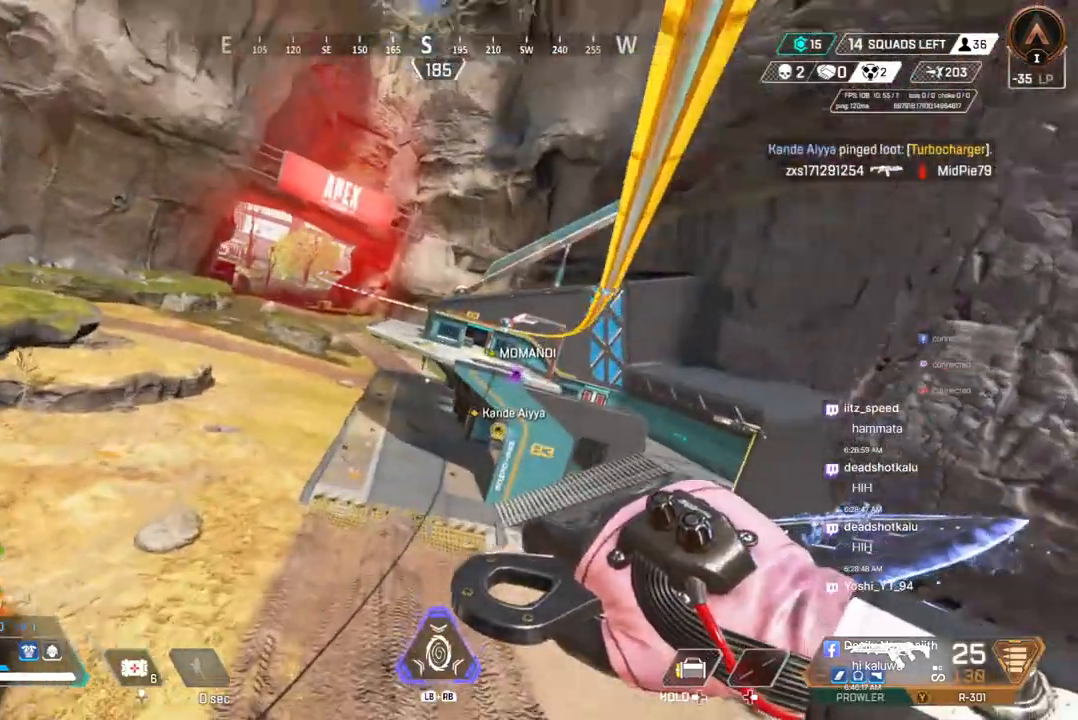
{"buttons": [], "left_stick": "up", "right_stick": "center", "events": [[33, "right_stick", "center"]]}
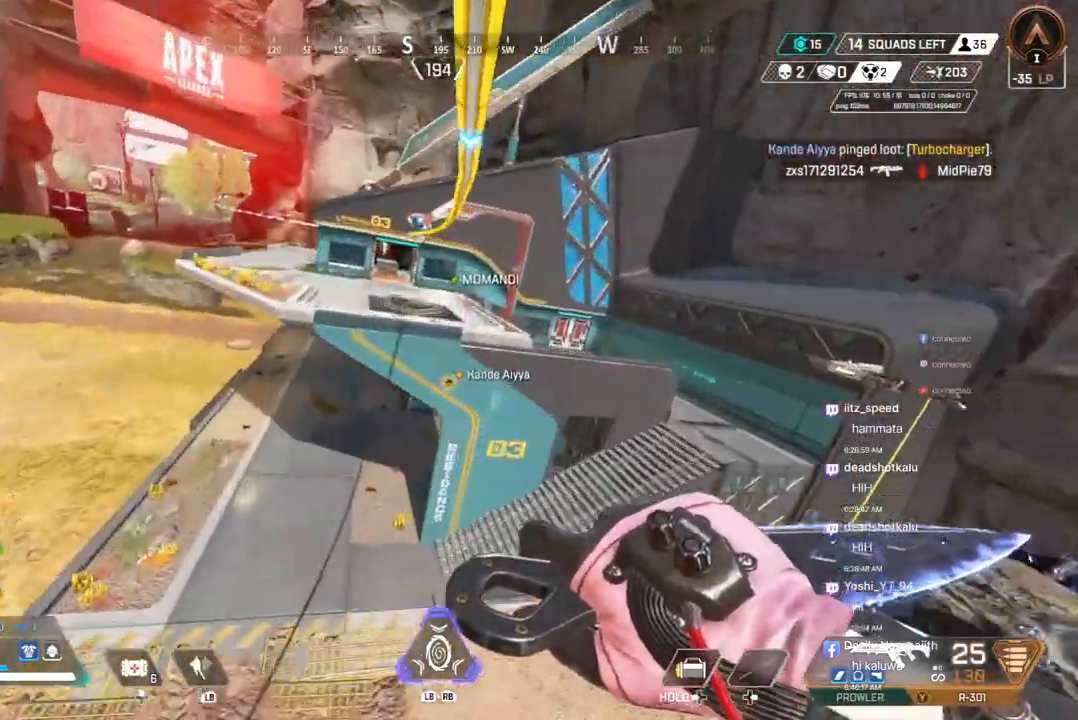
{"buttons": [], "left_stick": "up", "right_stick": "center", "events": []}
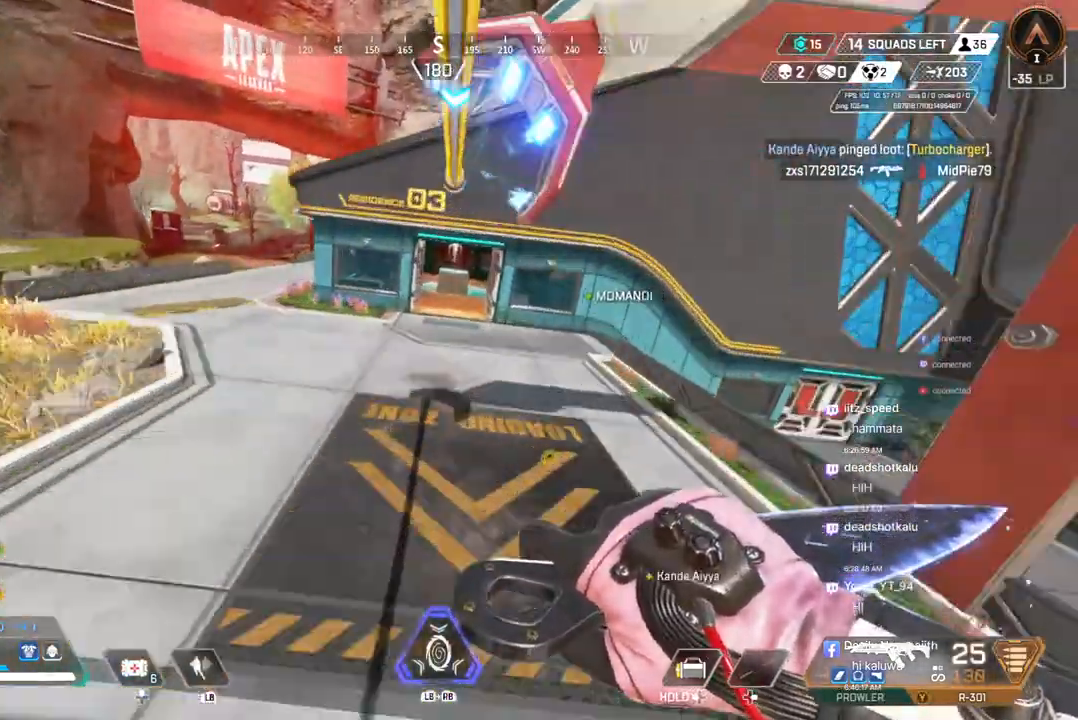
{"buttons": ["B"], "left_stick": "up", "right_stick": "center", "events": [[133, "B", "down"]]}
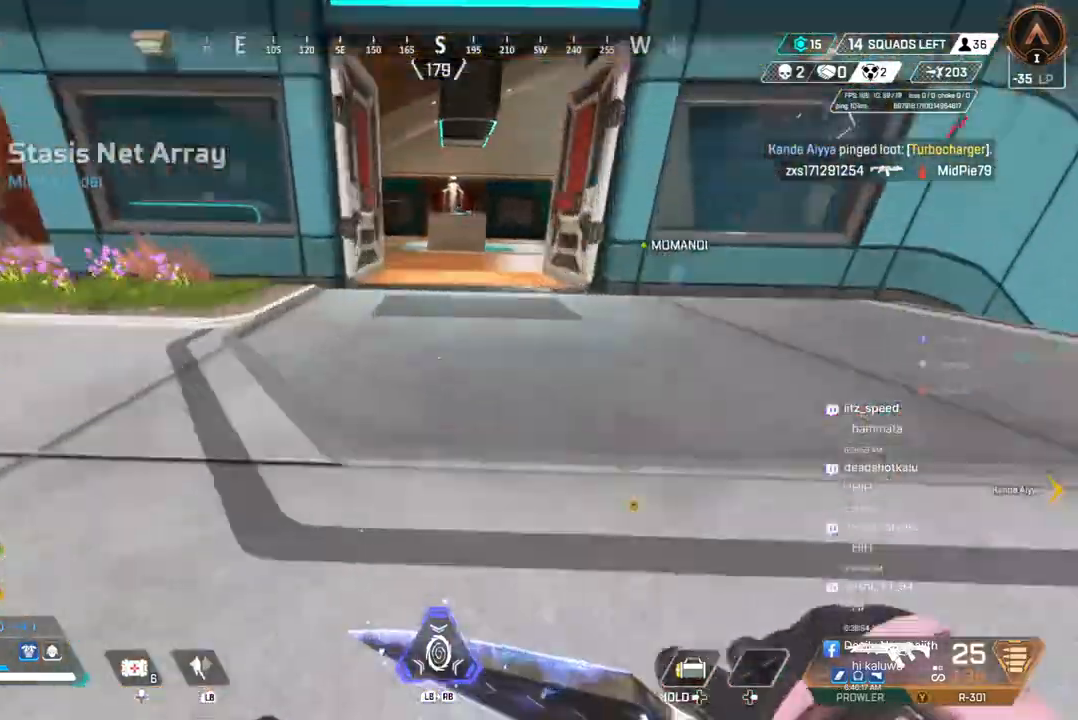
{"buttons": ["A"], "left_stick": "up", "right_stick": "center", "events": [[300, "A", "down"], [433, "B", "up"]]}
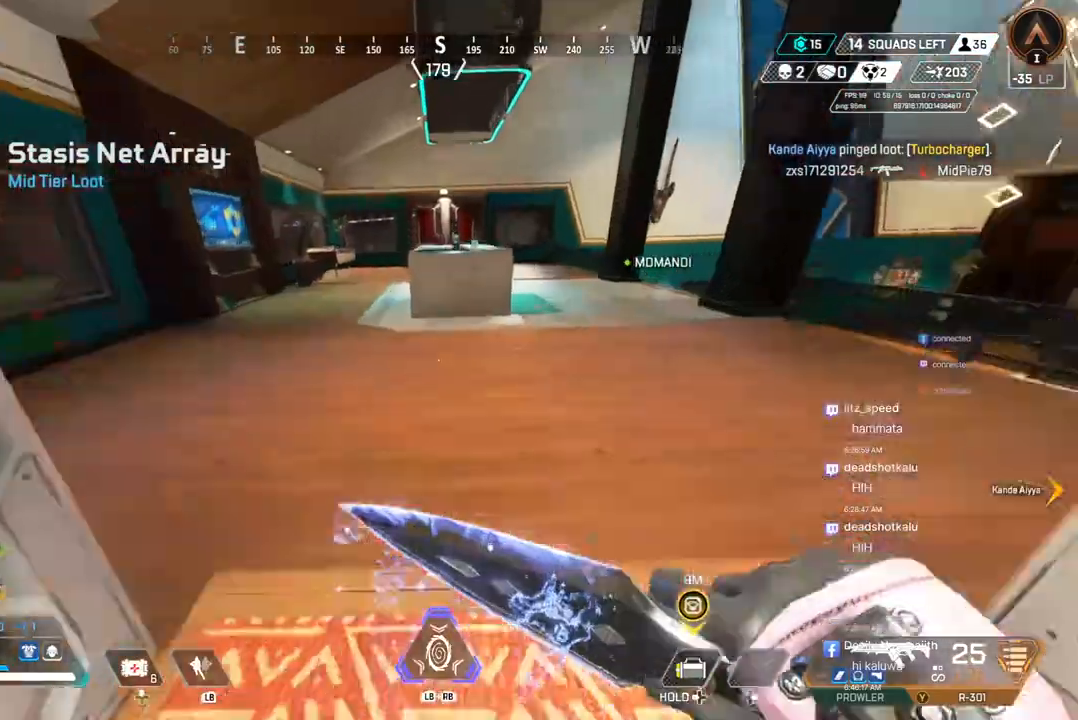
{"buttons": [], "left_stick": "up", "right_stick": "center", "events": [[33, "A", "up"], [33, "right_stick", "up-right"], [167, "right_stick", "center"], [300, "right_stick", "up-right"], [400, "right_stick", "center"]]}
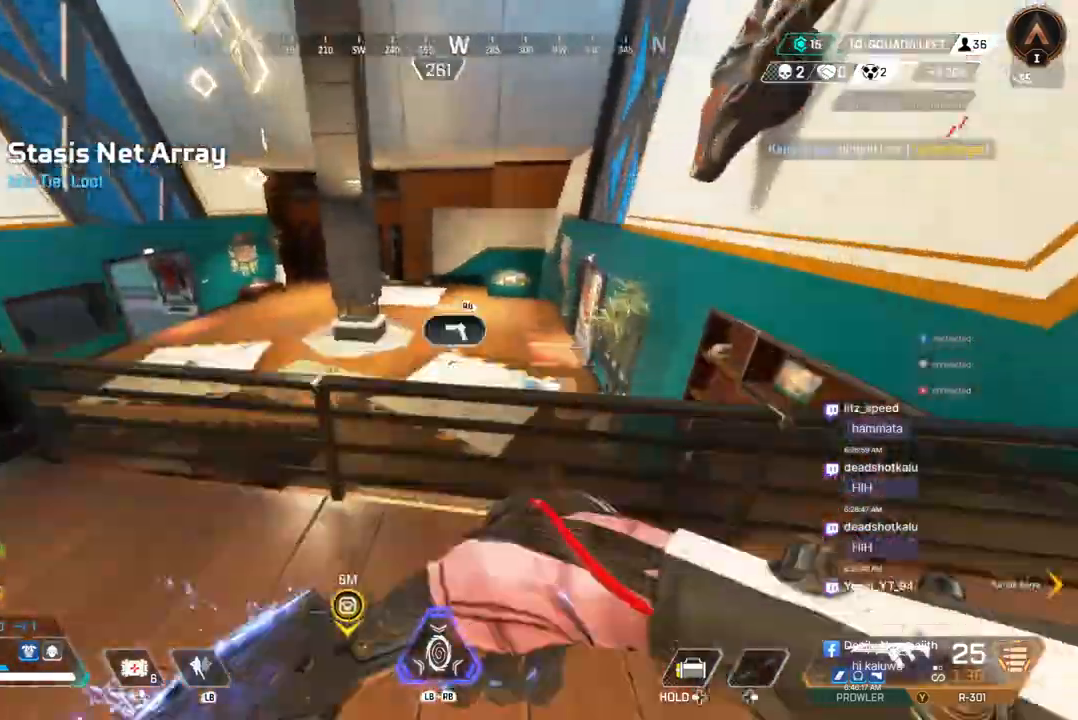
{"buttons": [], "left_stick": "up", "right_stick": "center", "events": [[67, "A", "down"], [167, "A", "up"]]}
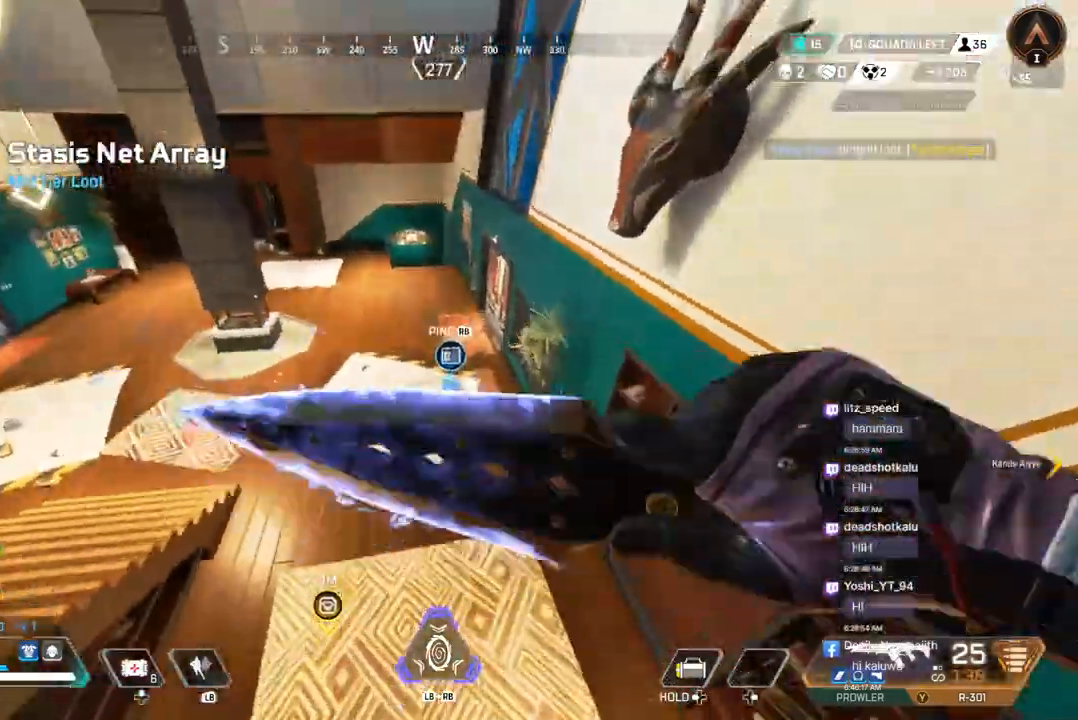
{"buttons": [], "left_stick": "up", "right_stick": "center", "events": [[33, "right_stick", "left"], [233, "right_stick", "center"]]}
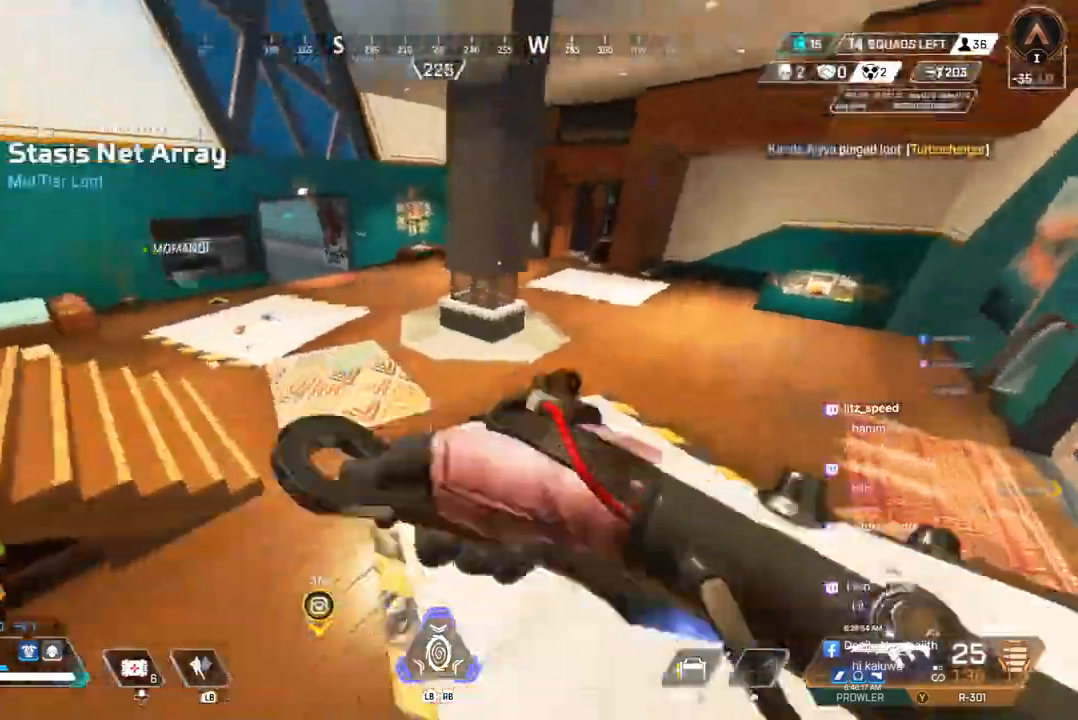
{"buttons": [], "left_stick": "up", "right_stick": "center", "events": [[167, "right_stick", "right"], [367, "right_stick", "center"]]}
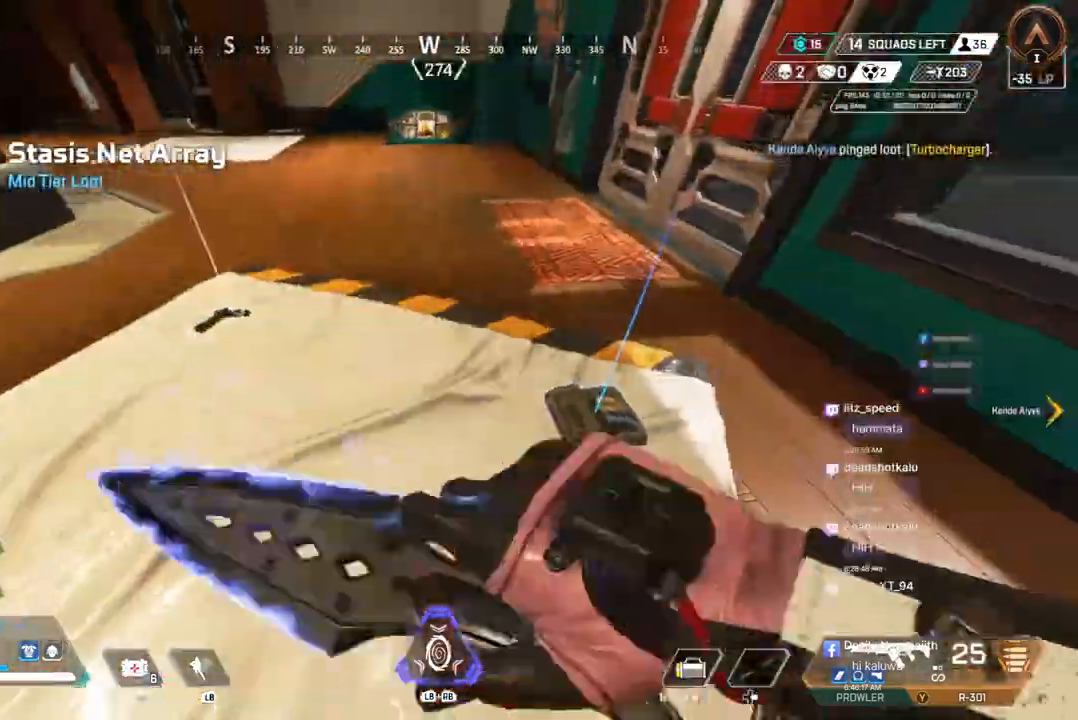
{"buttons": [], "left_stick": "up", "right_stick": "center", "events": [[67, "right_stick", "up-left"], [233, "right_stick", "center"]]}
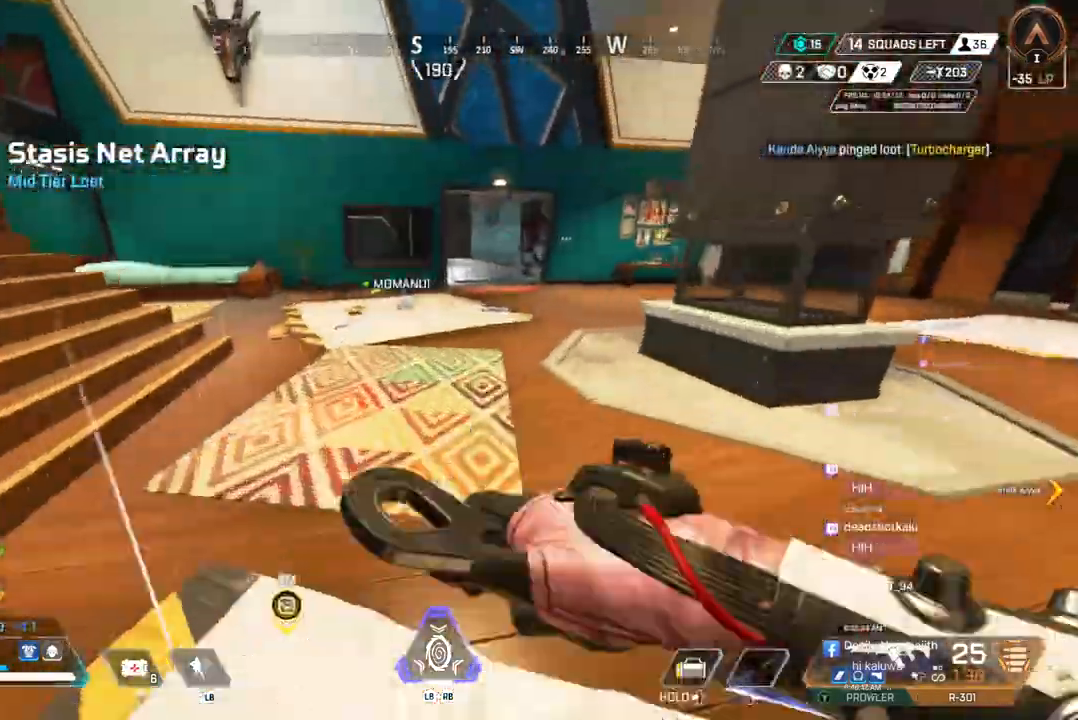
{"buttons": ["A", "B"], "left_stick": "up", "right_stick": "center", "events": [[133, "B", "down"], [400, "A", "down"]]}
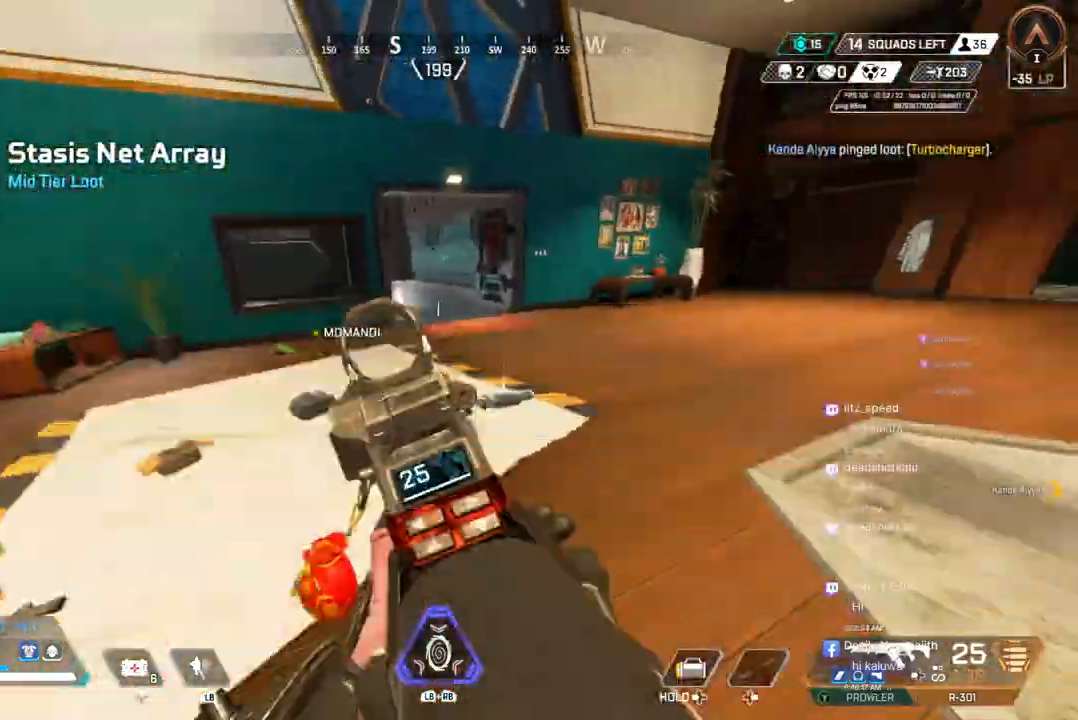
{"buttons": [], "left_stick": "up", "right_stick": "center", "events": [[67, "A", "up"], [67, "B", "up"], [333, "right_stick", "left"], [467, "right_stick", "center"]]}
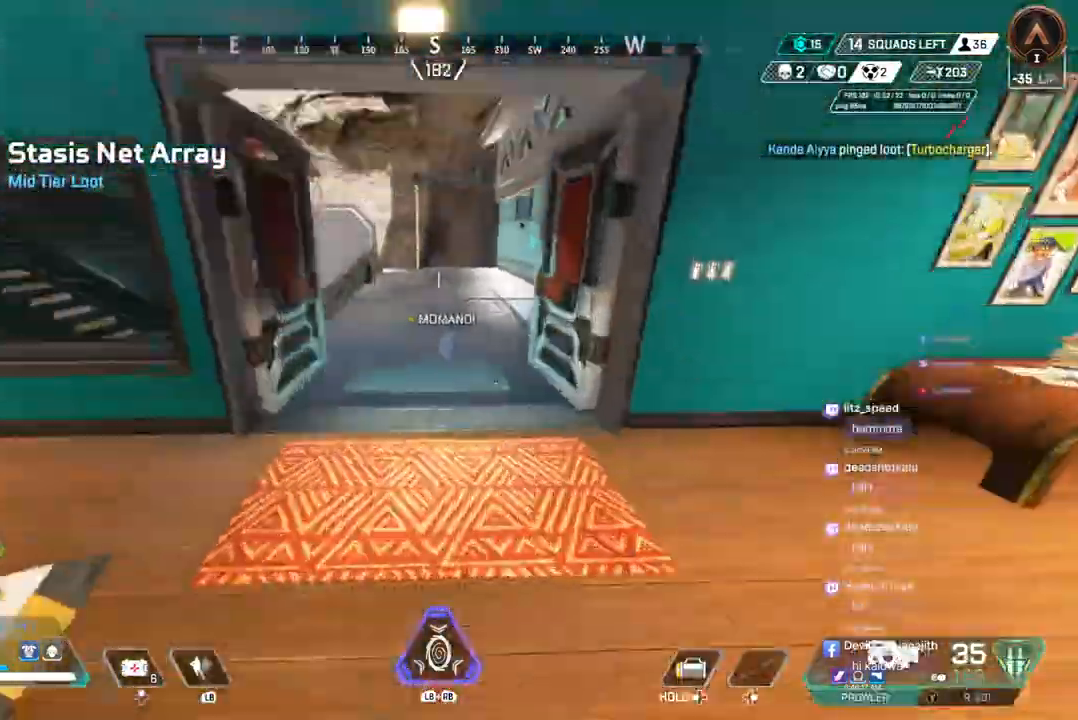
{"buttons": [], "left_stick": "up", "right_stick": "center", "events": [[233, "right_stick", "up-left"], [300, "right_stick", "center"]]}
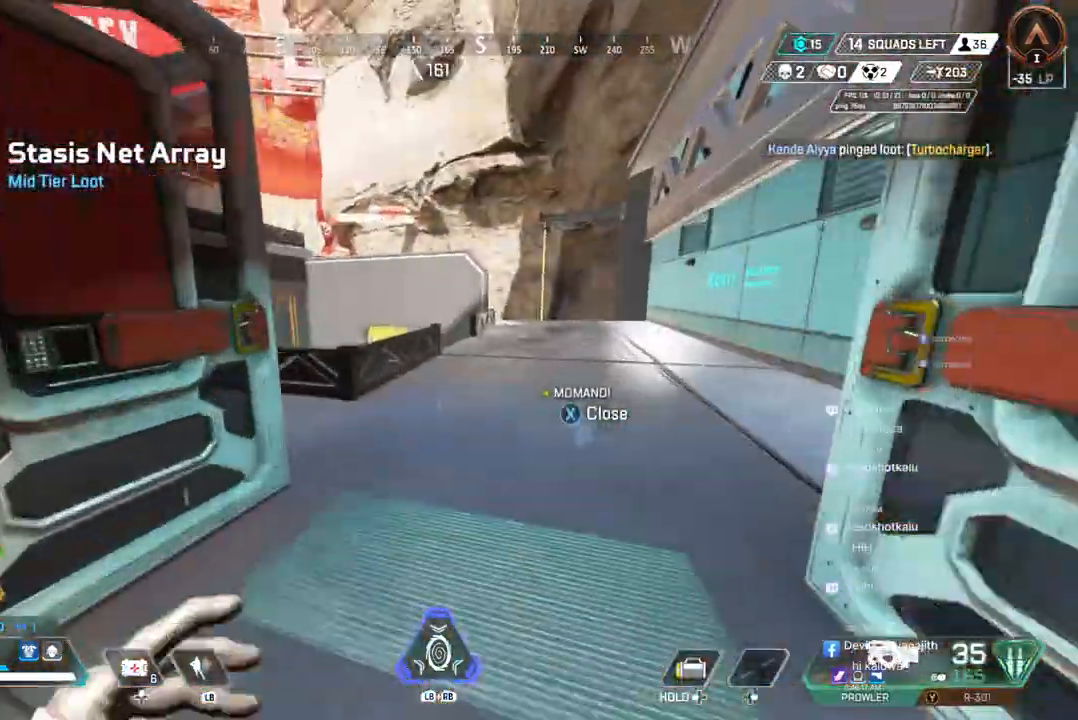
{"buttons": [], "left_stick": "up", "right_stick": "left", "events": [[300, "right_stick", "left"]]}